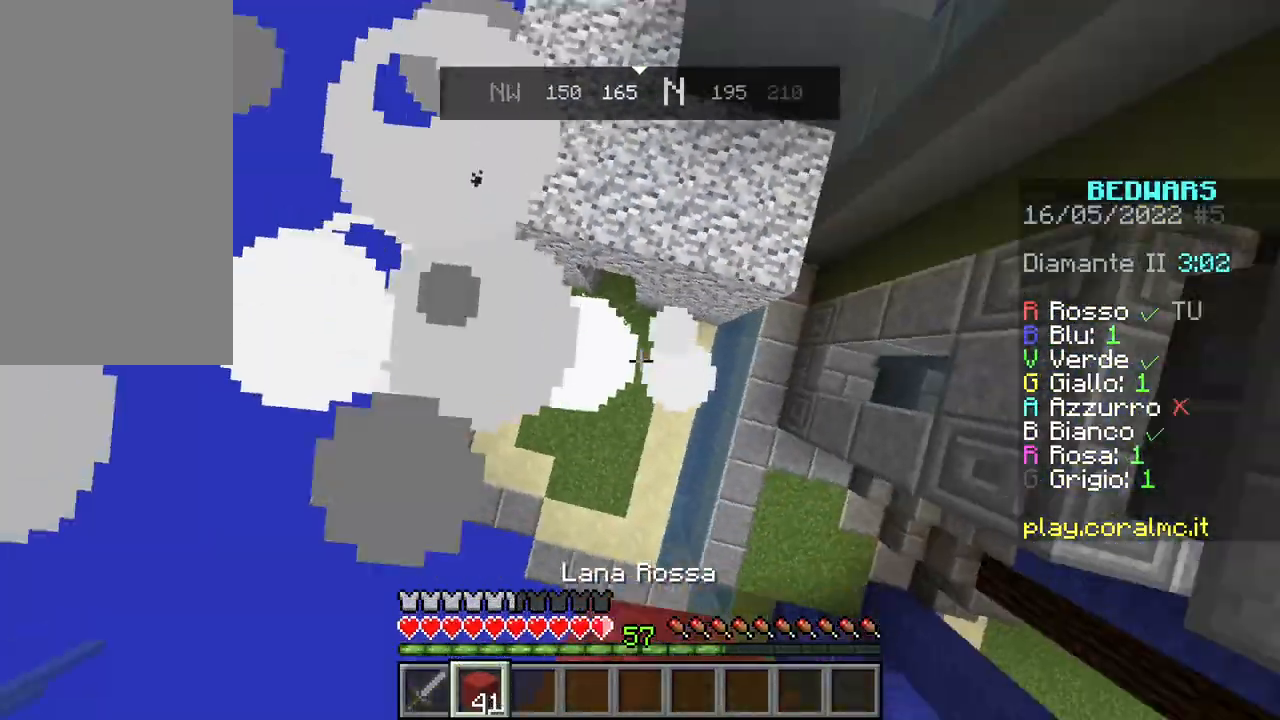
Gameplay with keyboard and mouse; each line is a JSON object with the keys and mouse buttons held at the frame after it. "events" lists presses ("down") and releases ("up") of "a", "d", "s", "space", "w", "mouse_left" and "mouse_right" between this image and that frame as [ms after this image, input, new state], when the widget could be followed in between. "mouse_left", "mouse_right" = the "left", "right" buttons of the "mouse" list. No other keys are recorded. Fast repeated clicks can show as one long hold. Mouse movement is not recorded.
{"keys": ["space", "w"], "mouse": ["right"], "events": []}
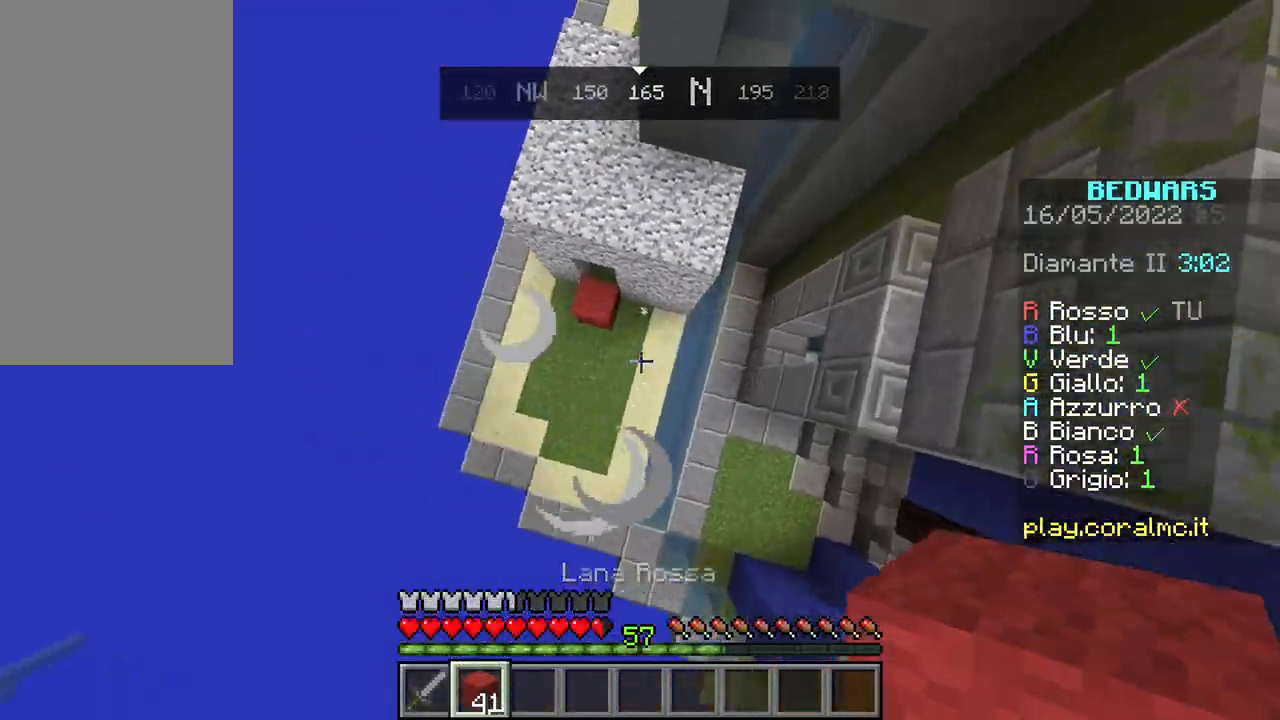
{"keys": ["a", "w"], "mouse": [], "events": [[183, "space", "up"], [283, "mouse_right", "up"], [417, "a", "down"]]}
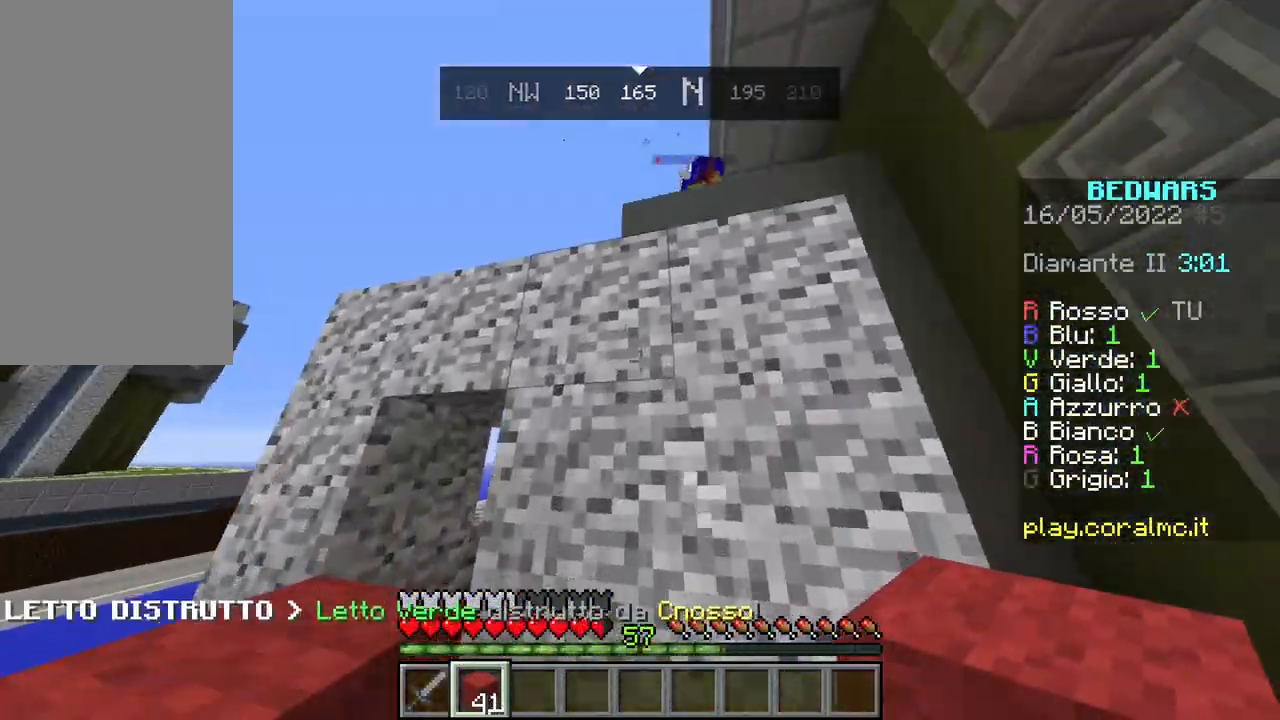
{"keys": ["w"], "mouse": [], "events": [[133, "space", "down"], [150, "a", "up"], [317, "a", "down"], [333, "space", "up"], [500, "a", "up"]]}
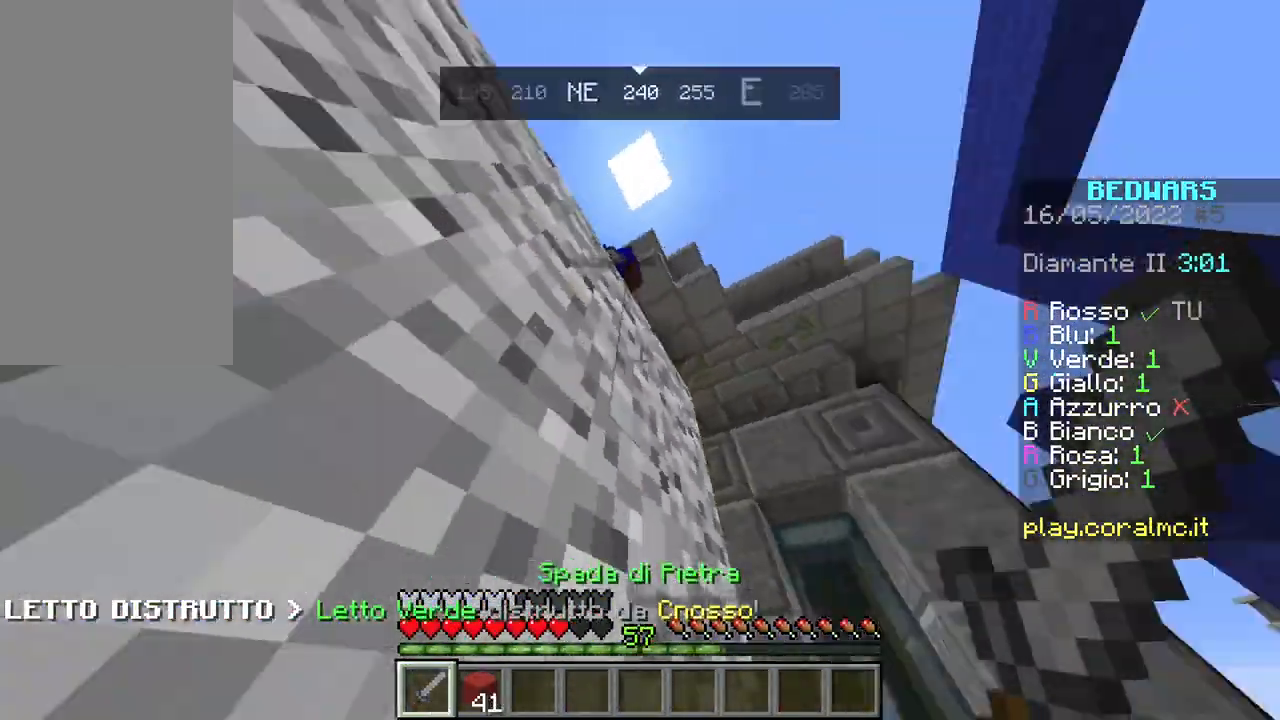
{"keys": ["w"], "mouse": ["left"], "events": [[367, "mouse_left", "down"], [400, "w", "up"], [467, "w", "down"]]}
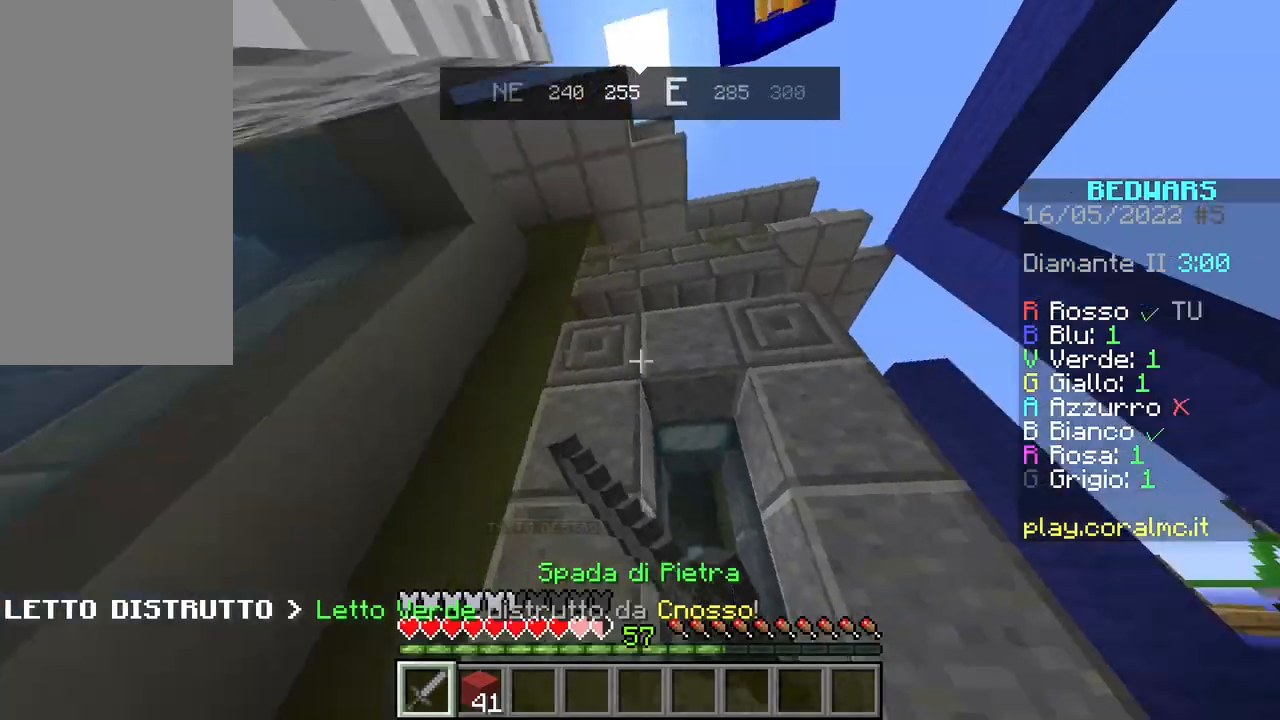
{"keys": ["w"], "mouse": ["left"], "events": [[50, "mouse_left", "up"], [50, "w", "up"], [133, "mouse_left", "down"], [217, "w", "down"], [233, "mouse_left", "up"], [367, "mouse_left", "down"], [383, "w", "up"], [483, "w", "down"]]}
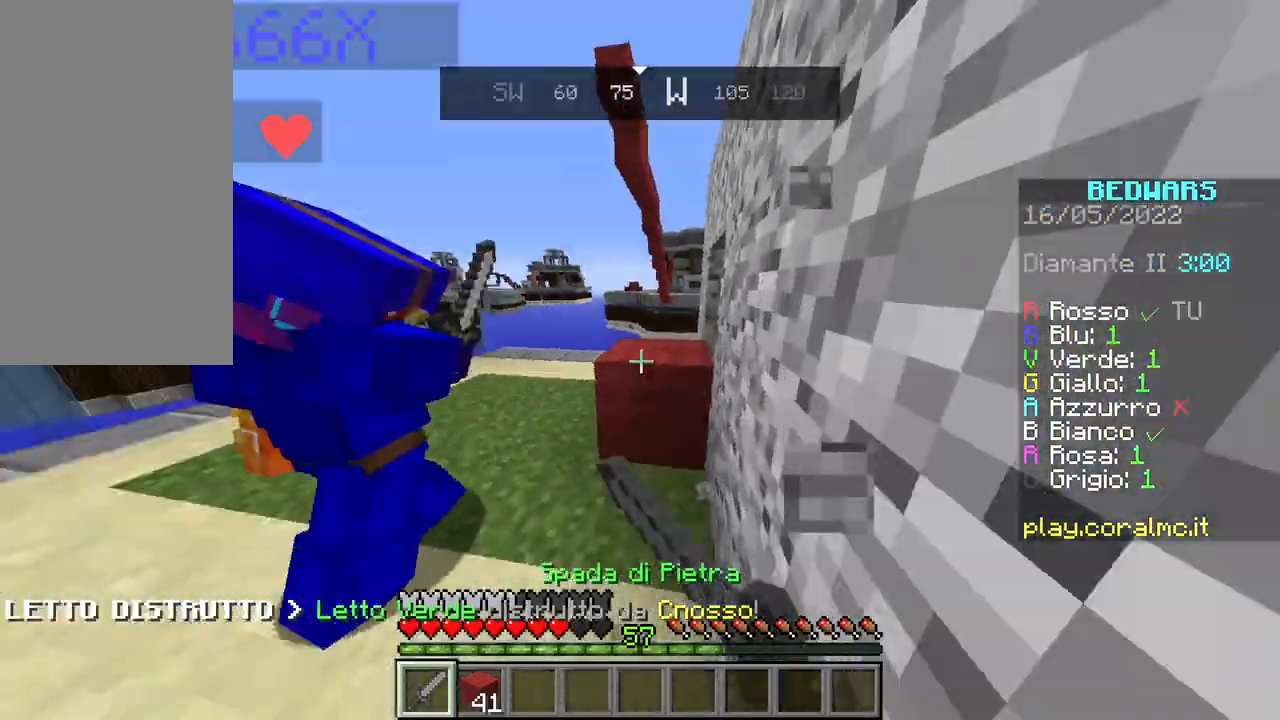
{"keys": ["w"], "mouse": ["left"], "events": [[50, "mouse_left", "up"], [117, "mouse_left", "down"], [250, "mouse_left", "up"], [333, "mouse_left", "down"]]}
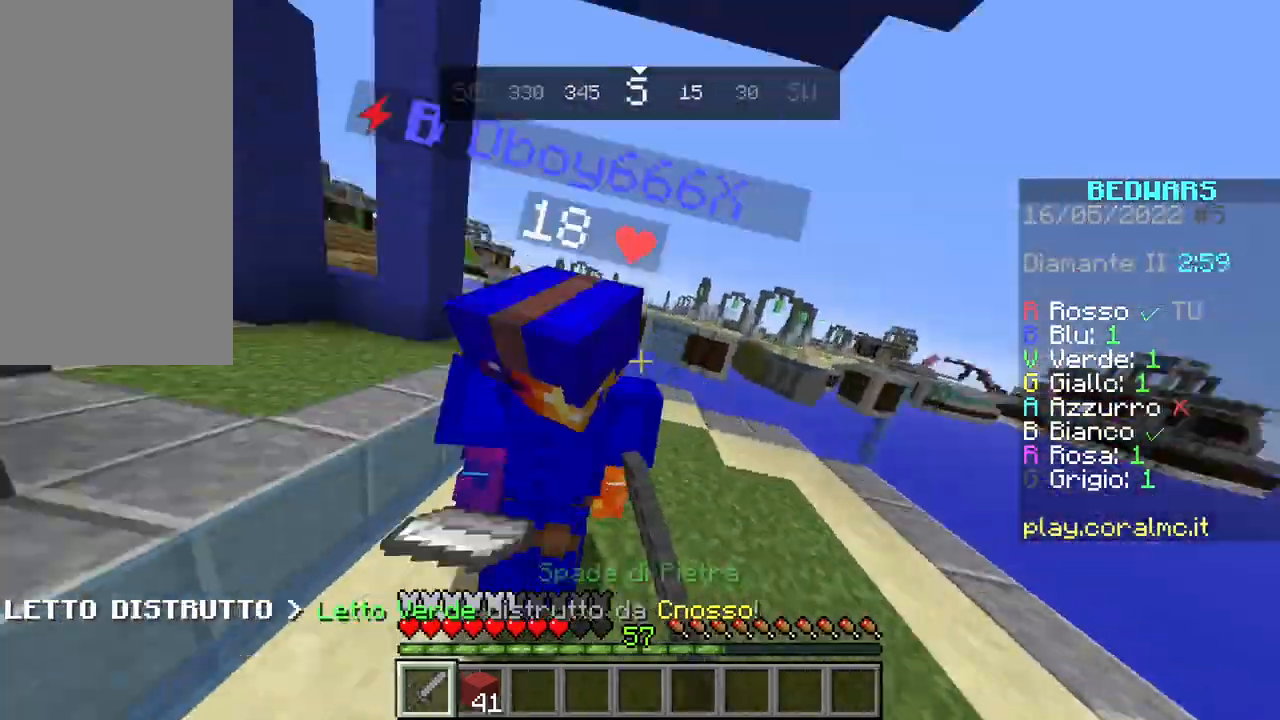
{"keys": ["w"], "mouse": ["left"], "events": [[100, "w", "up"], [183, "w", "down"], [250, "mouse_left", "up"], [350, "w", "up"], [367, "mouse_left", "down"], [433, "w", "down"]]}
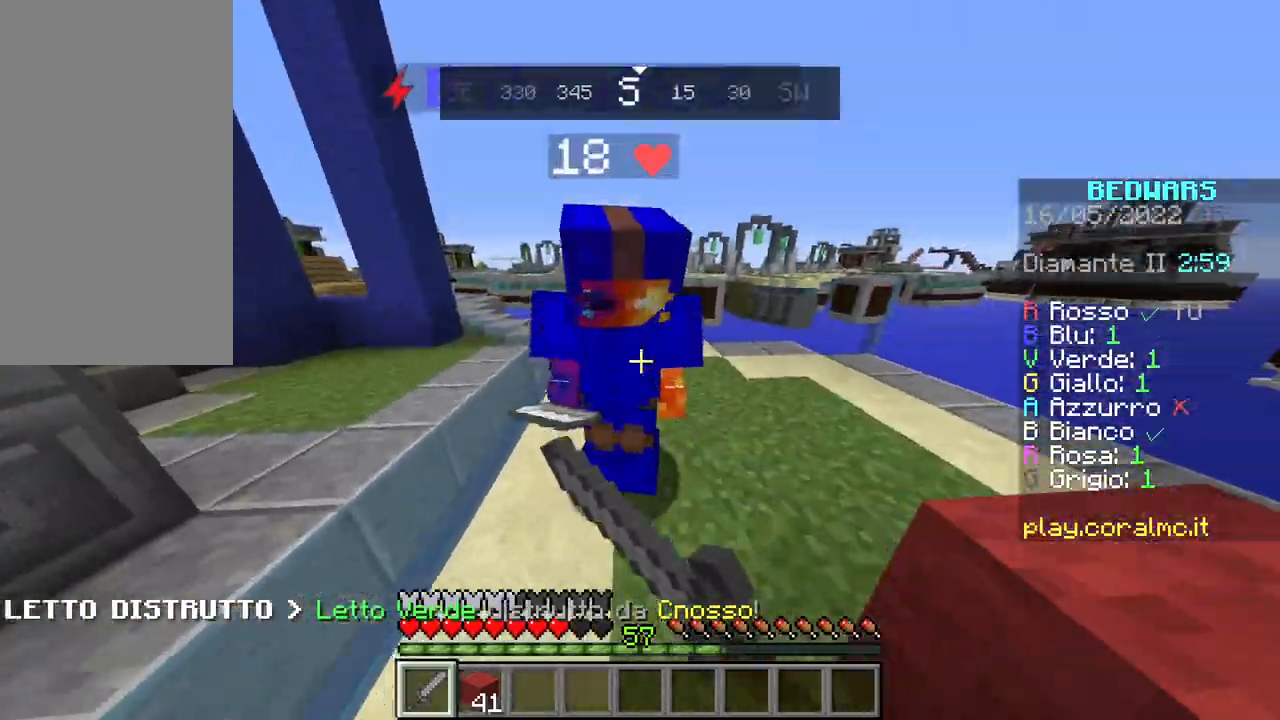
{"keys": ["w"], "mouse": [], "events": [[50, "mouse_left", "up"], [133, "mouse_left", "down"], [300, "mouse_left", "up"], [333, "mouse_left", "down"], [500, "mouse_left", "up"]]}
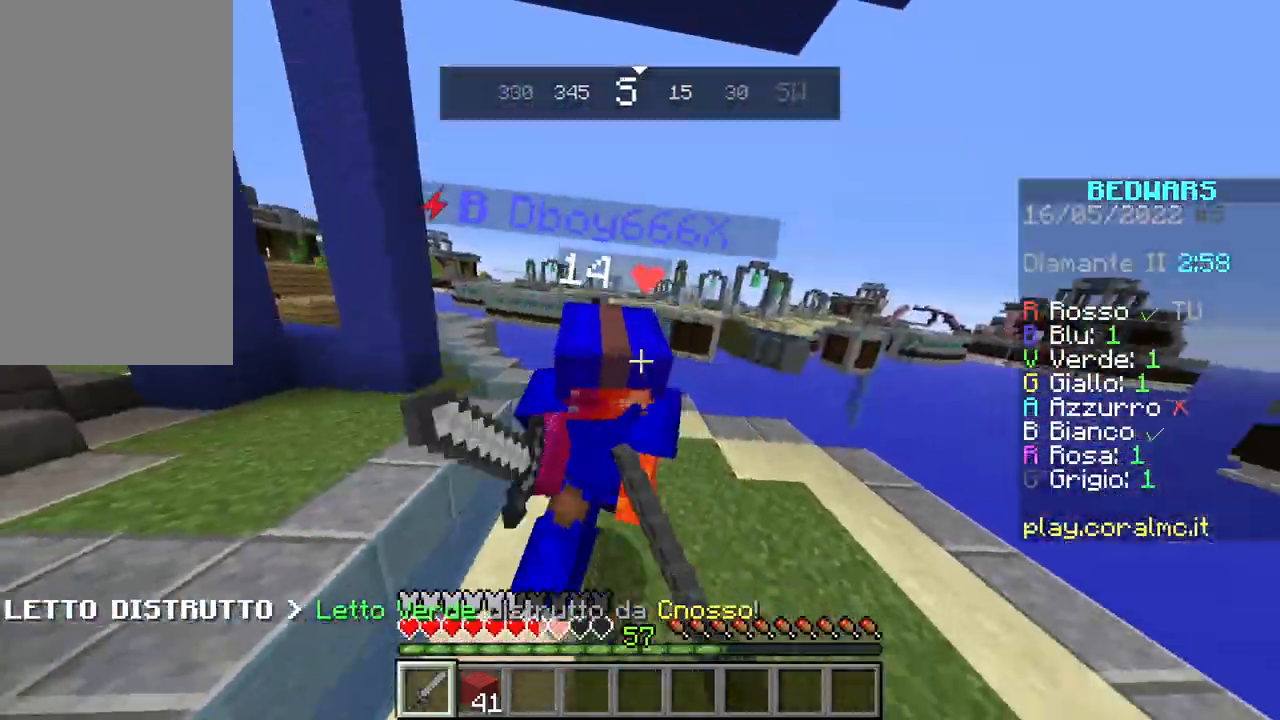
{"keys": ["w"], "mouse": [], "events": [[50, "w", "up"], [83, "mouse_left", "down"], [200, "mouse_left", "up"], [233, "w", "down"], [333, "mouse_left", "down"], [500, "mouse_left", "up"]]}
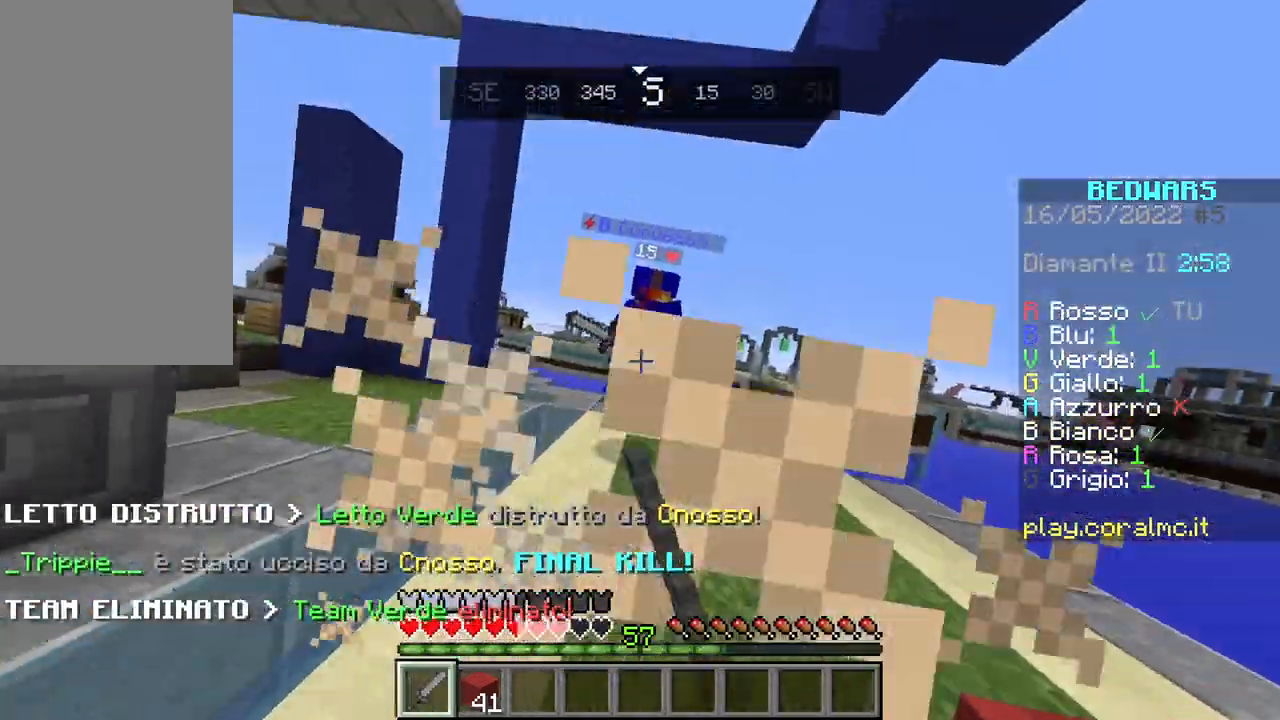
{"keys": ["a", "w"], "mouse": ["left"], "events": [[83, "mouse_left", "down"], [250, "mouse_left", "up"], [317, "mouse_left", "down"], [483, "a", "down"]]}
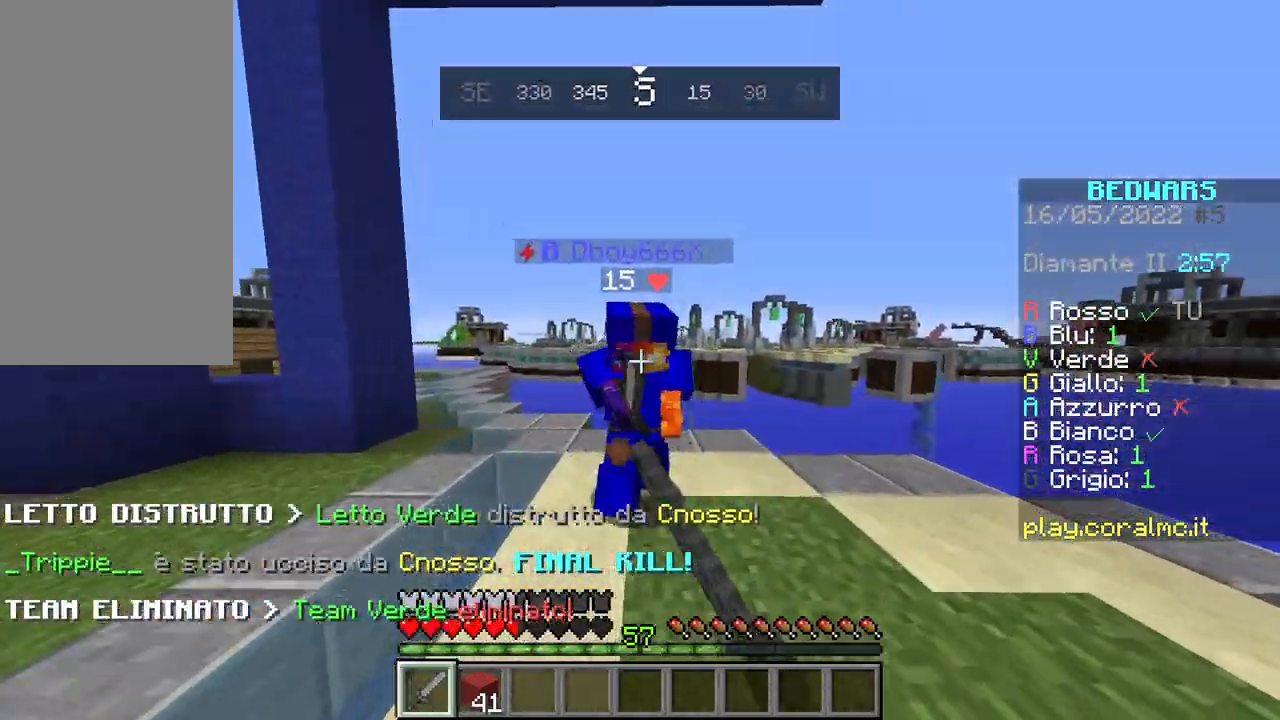
{"keys": ["a", "w"], "mouse": [], "events": [[200, "mouse_left", "up"], [267, "mouse_left", "down"], [450, "mouse_left", "up"]]}
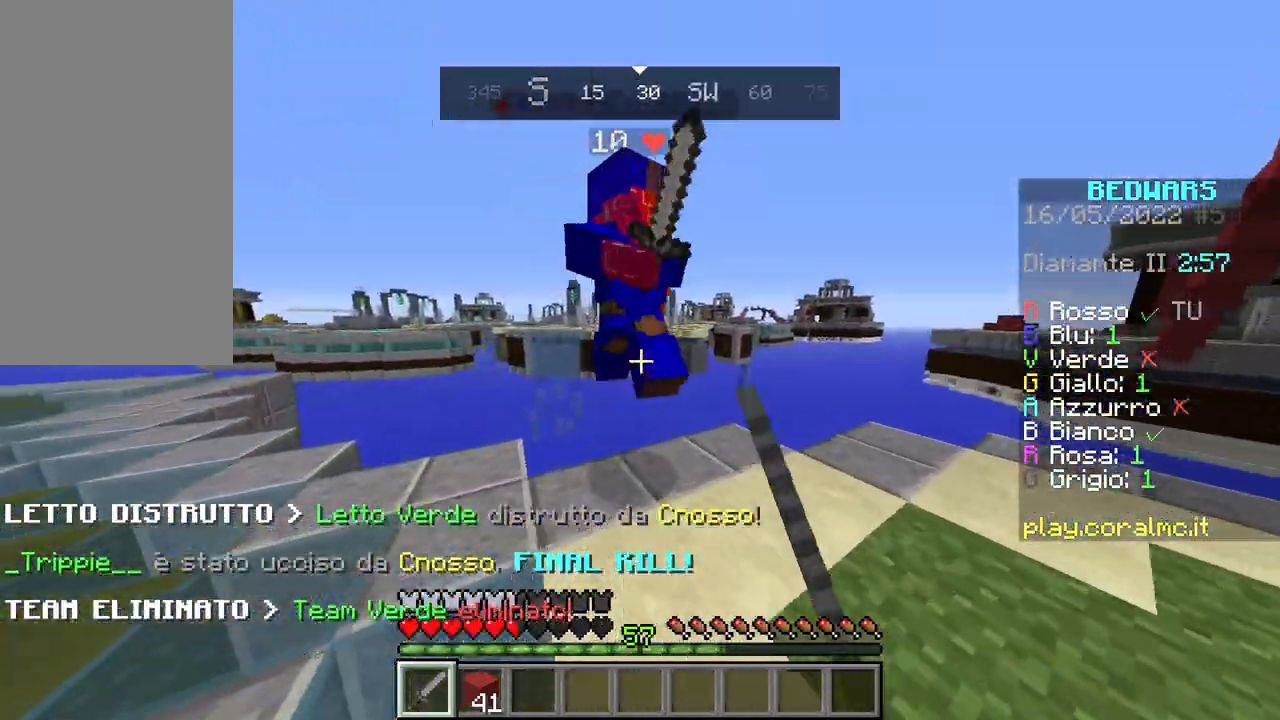
{"keys": [], "mouse": ["left"], "events": [[17, "mouse_left", "down"], [183, "mouse_left", "up"], [283, "mouse_left", "down"], [400, "mouse_left", "up"], [433, "w", "up"], [483, "mouse_left", "down"], [500, "a", "up"]]}
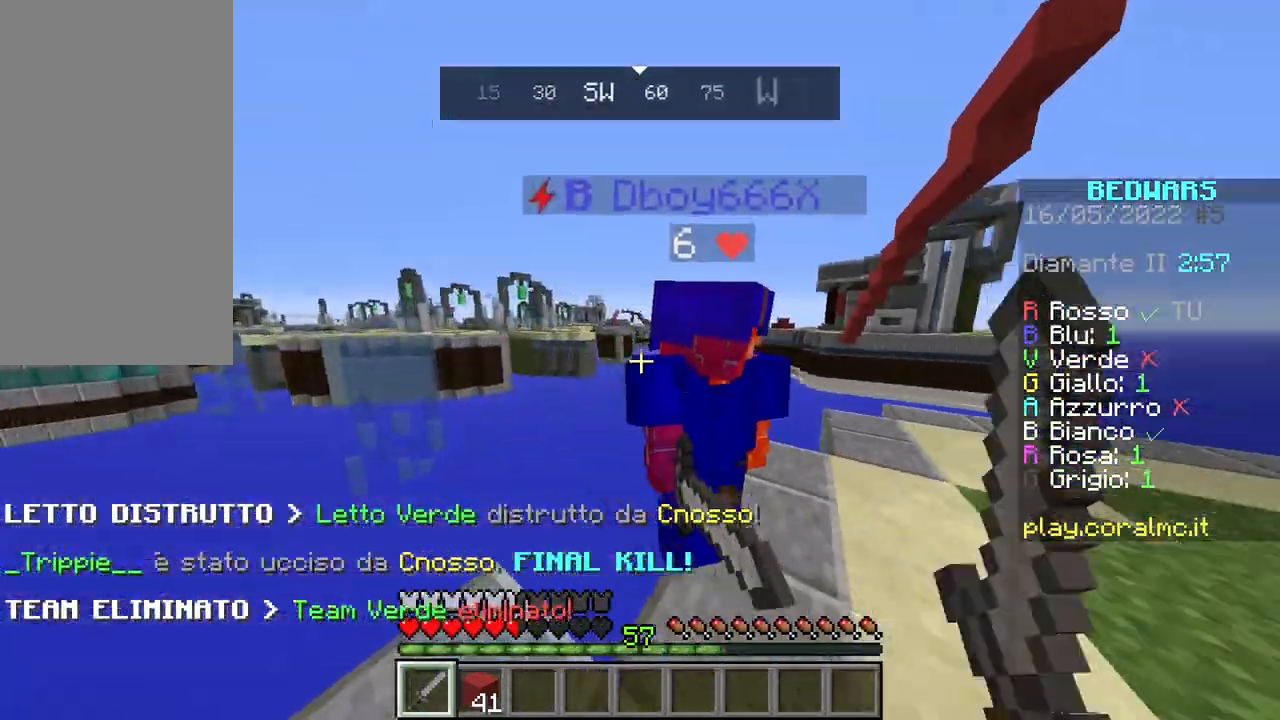
{"keys": ["w"], "mouse": ["left"], "events": [[33, "s", "down"], [133, "mouse_left", "up"], [167, "mouse_left", "down"], [250, "s", "up"], [283, "w", "down"], [400, "mouse_left", "up"], [483, "mouse_left", "down"]]}
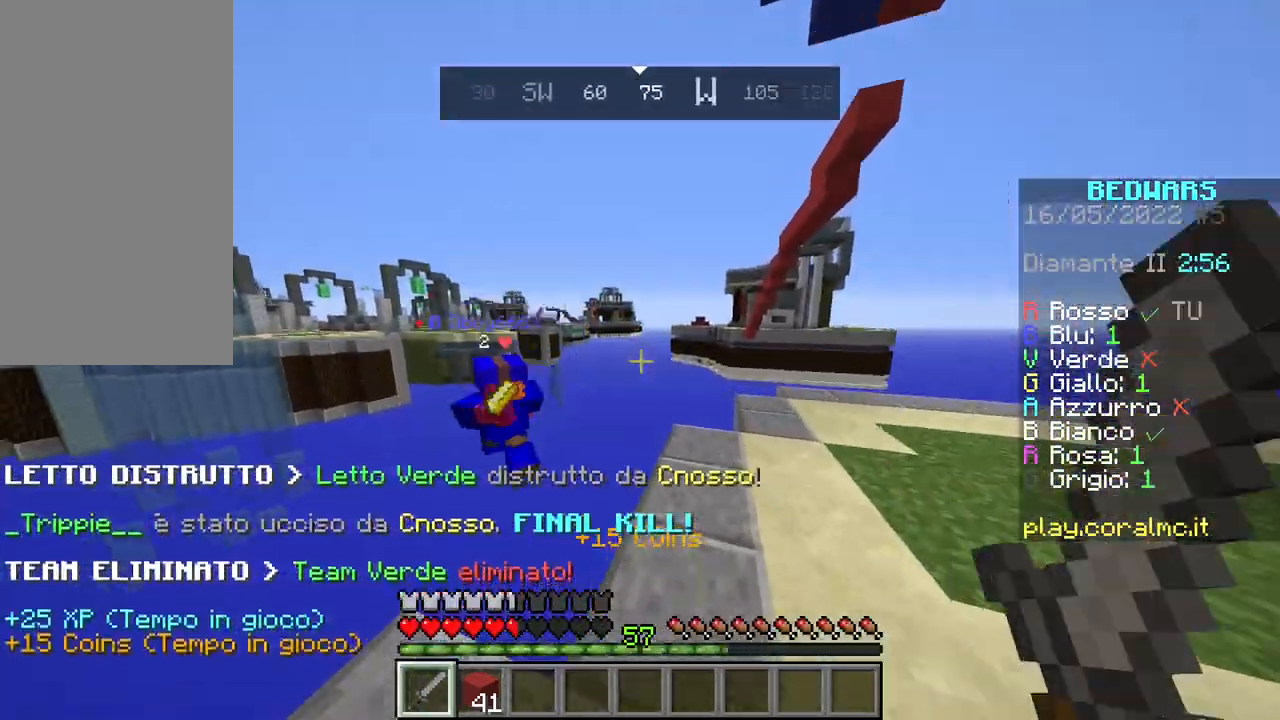
{"keys": ["s"], "mouse": [], "events": [[150, "mouse_left", "up"], [167, "d", "down"], [183, "w", "up"], [400, "d", "up"], [483, "s", "down"]]}
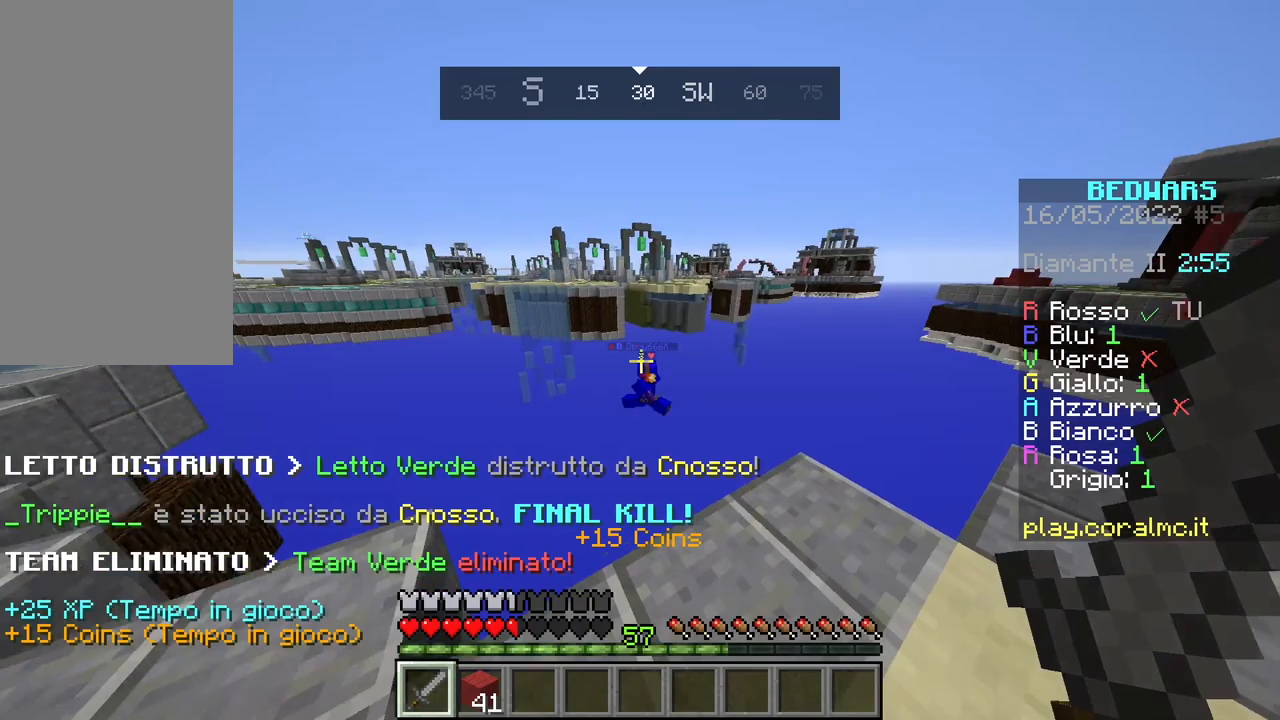
{"keys": ["w"], "mouse": [], "events": [[400, "s", "up"], [483, "w", "down"]]}
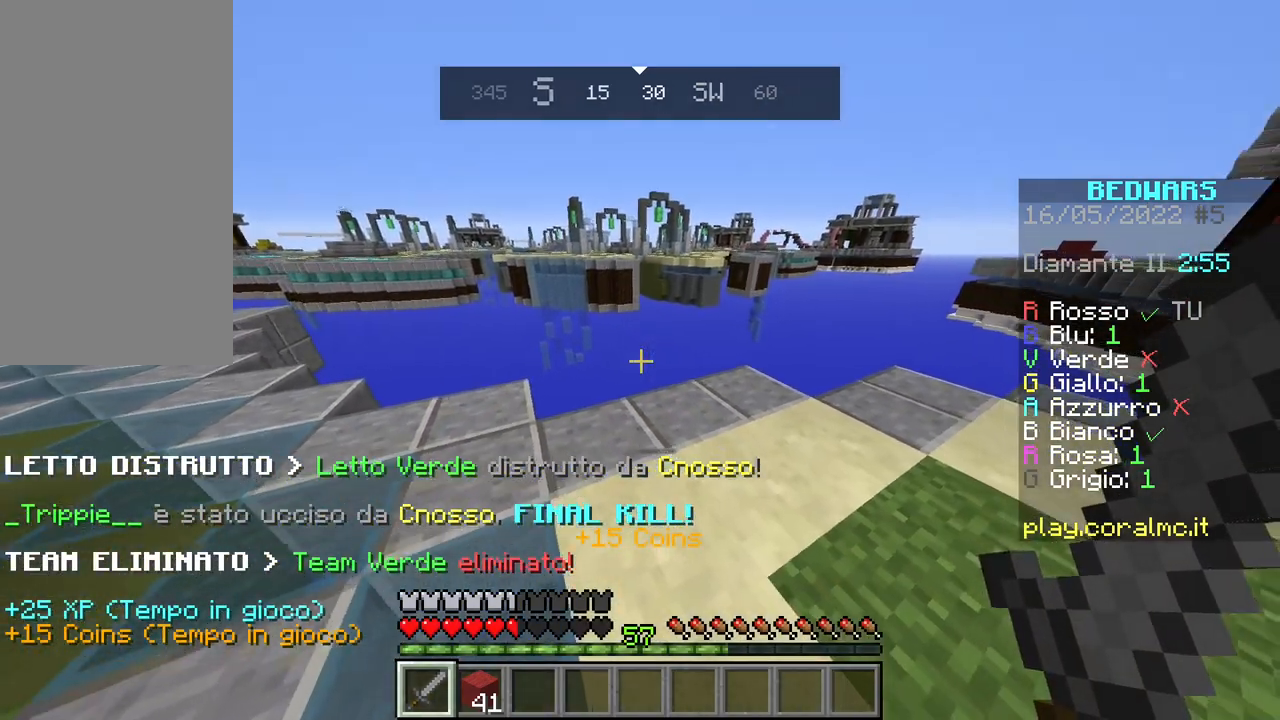
{"keys": [], "mouse": [], "events": [[233, "w", "up"]]}
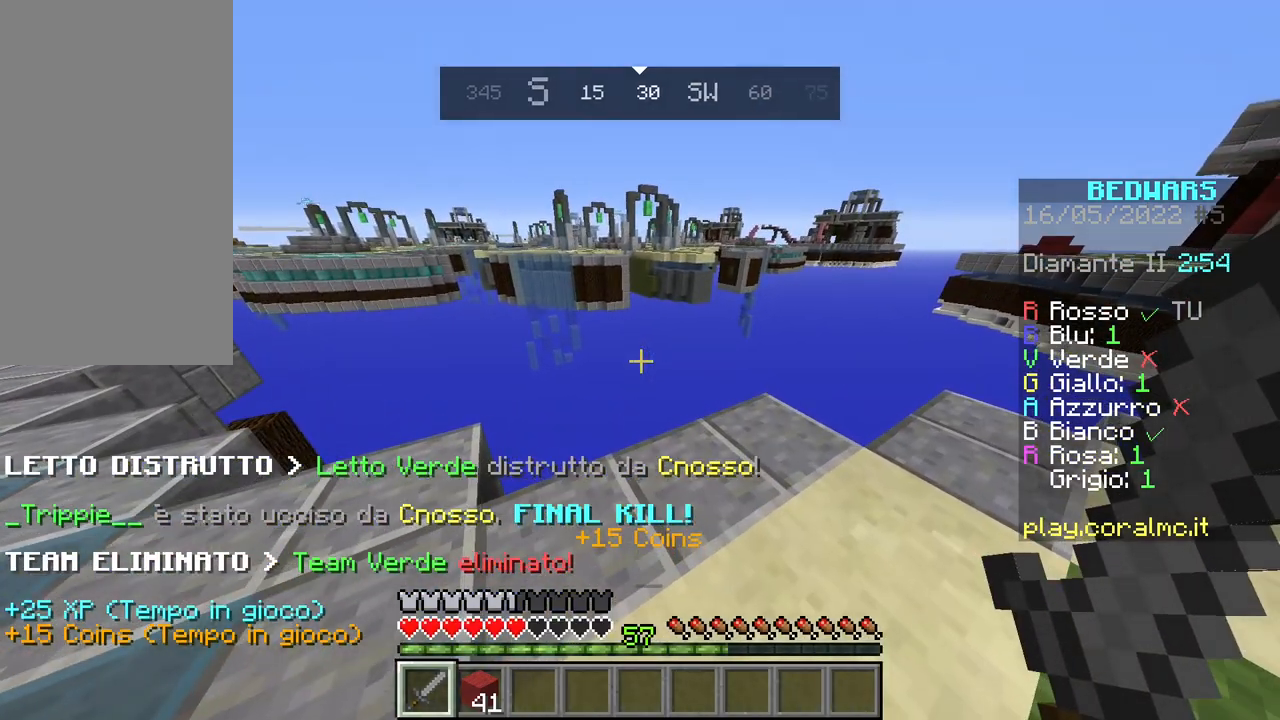
{"keys": [], "mouse": [], "events": []}
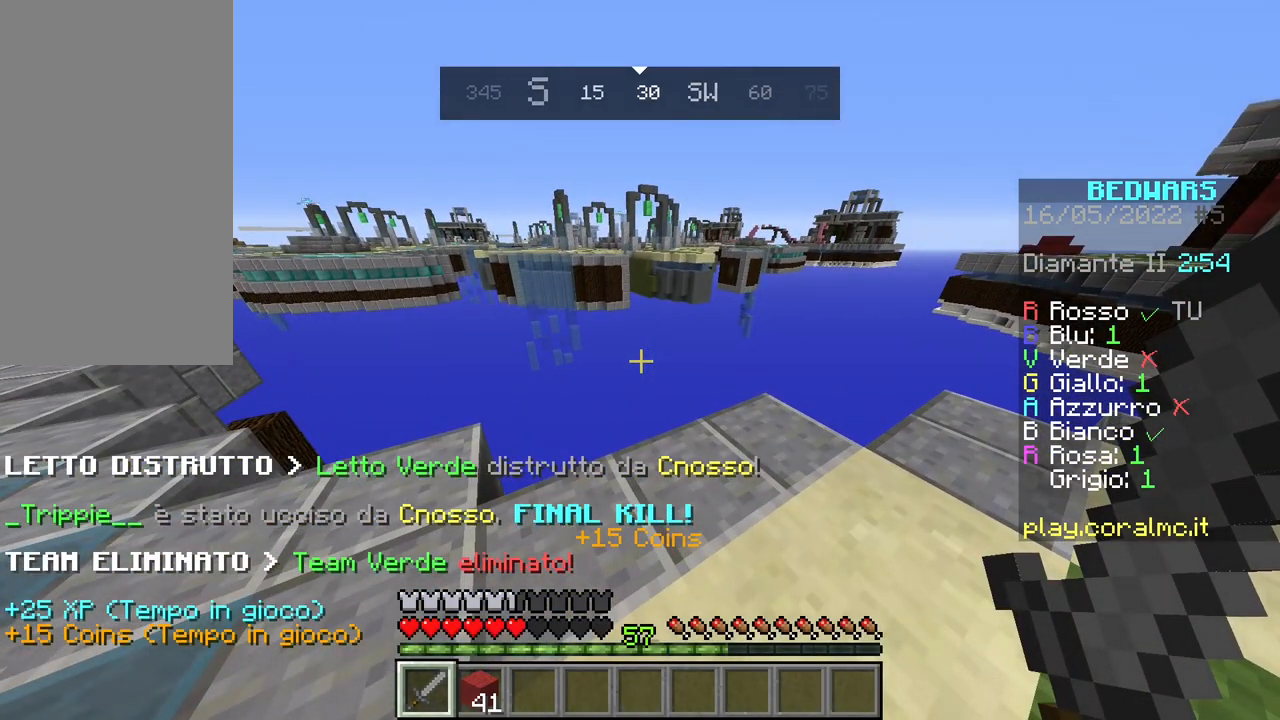
{"keys": [], "mouse": [], "events": []}
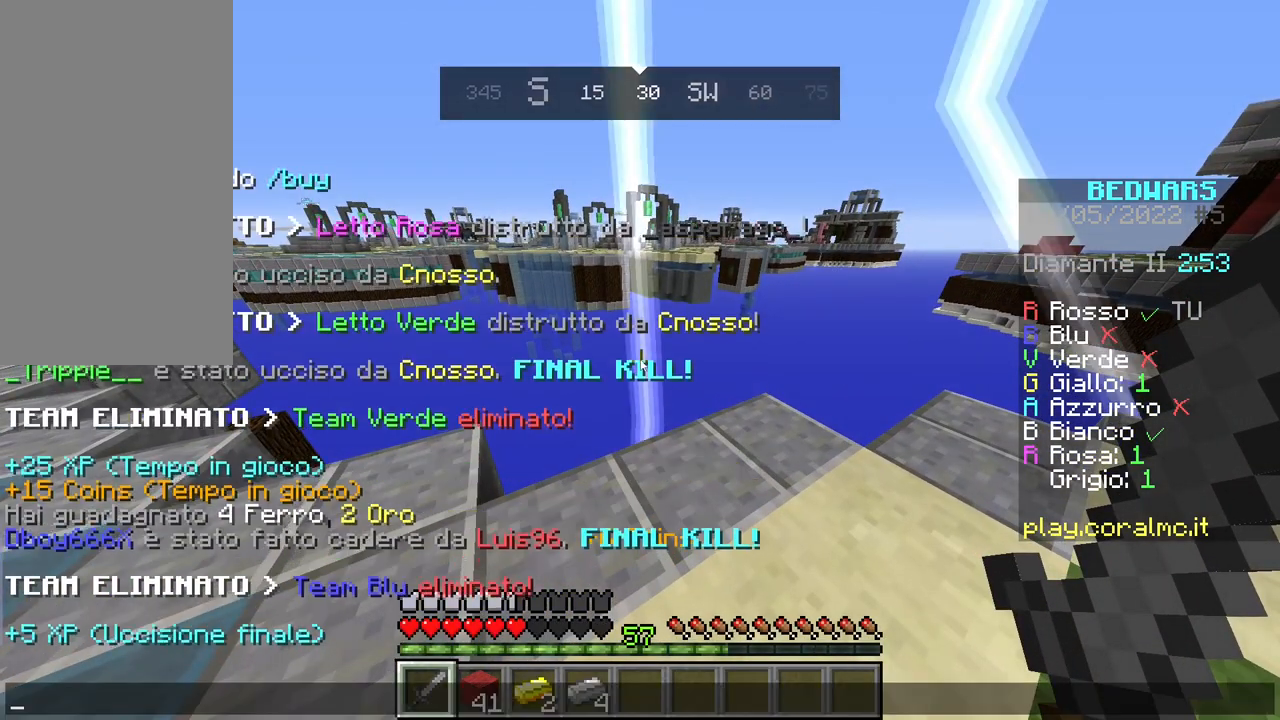
{"keys": [], "mouse": [], "events": []}
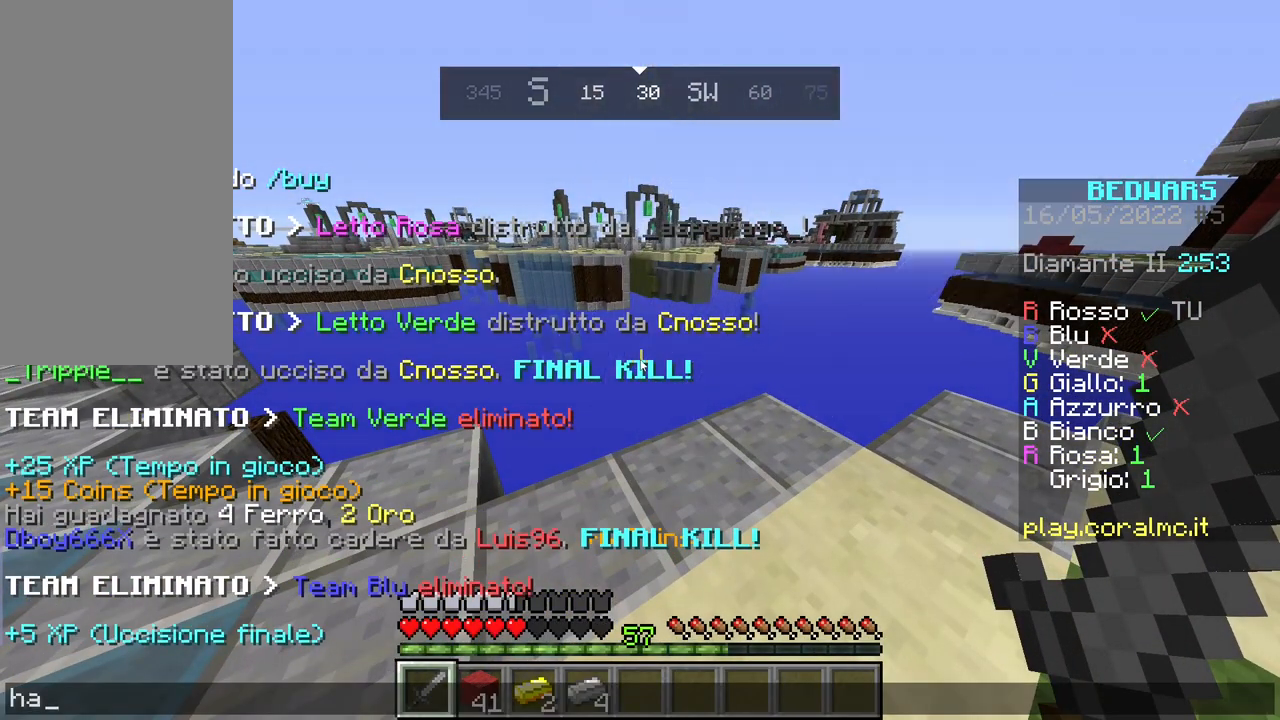
{"keys": [], "mouse": [], "events": []}